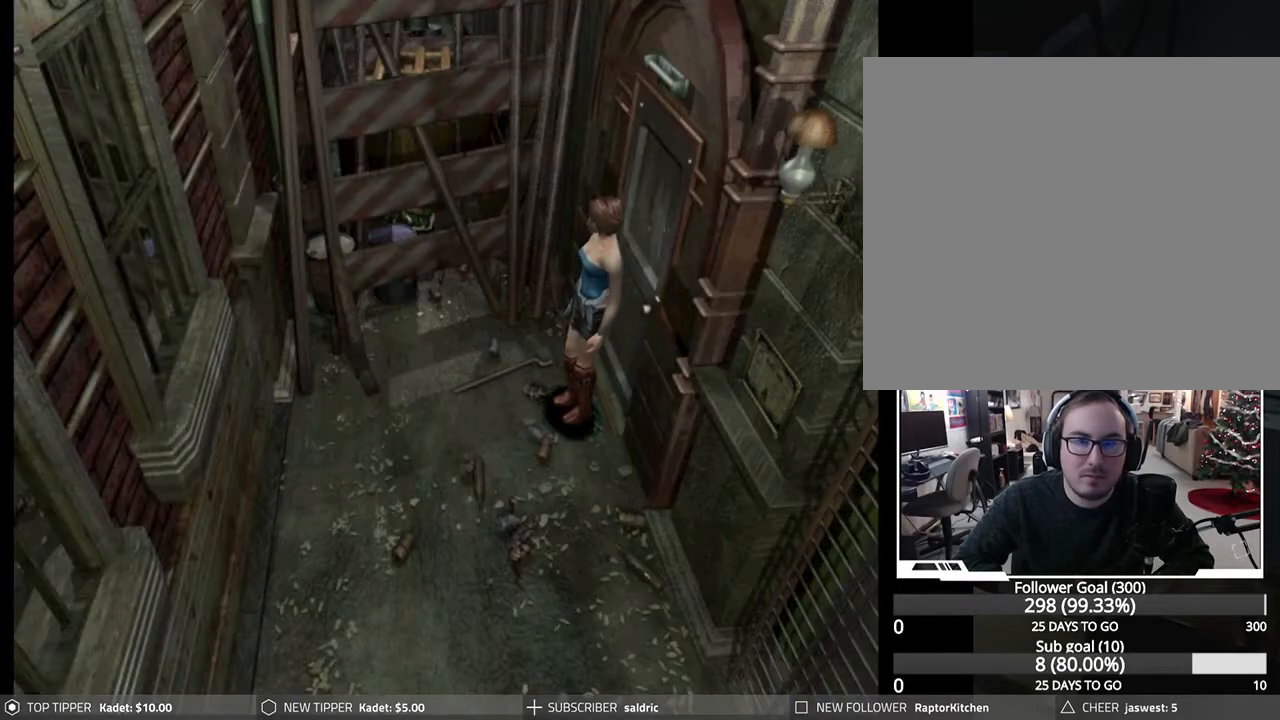
Gameplay with a controller (PlayStation layout); each line is a JSON object with the inputs held at the frame after it. "events" lists button and stick changes between this image and that frame as [ms after this image, input, new state], when the widget could be followed in between. Not read: right_stick.
{"buttons": ["DPAD_RIGHT"], "left_stick": "center", "events": [[250, "DPAD_RIGHT", "down"]]}
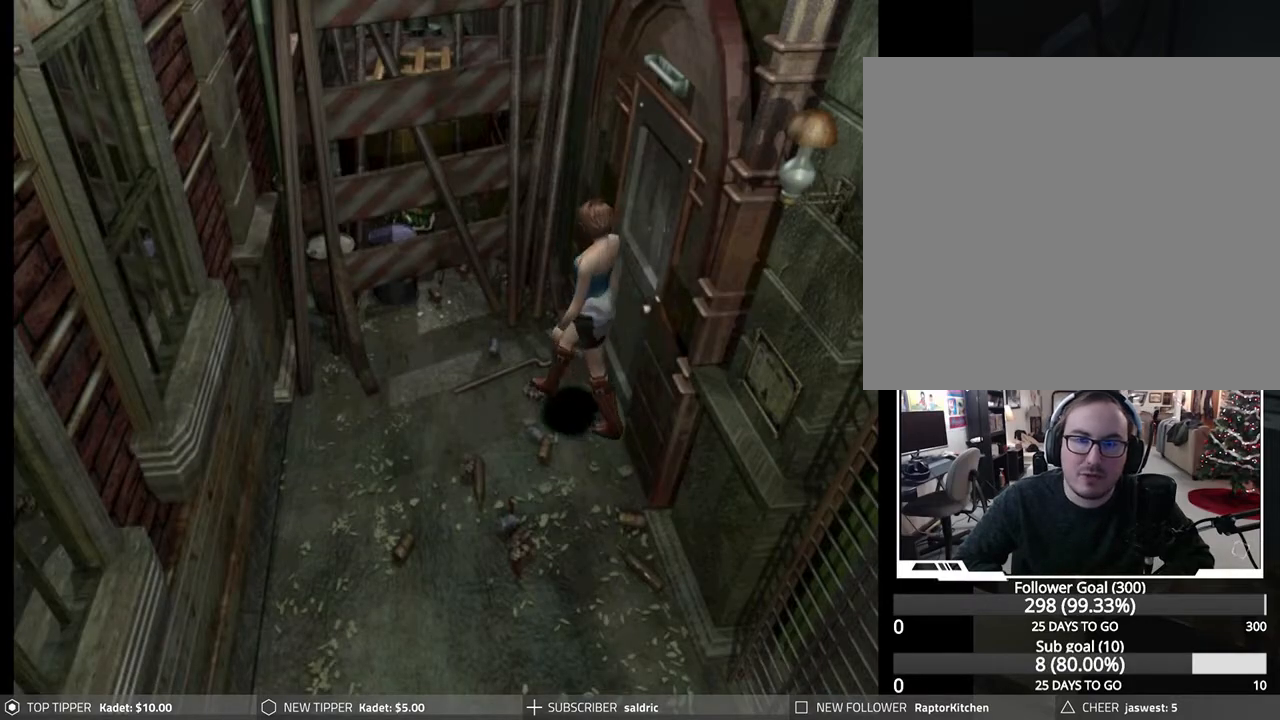
{"buttons": ["DPAD_DOWN", "DPAD_RIGHT"], "left_stick": "center", "events": [[50, "DPAD_DOWN", "down"]]}
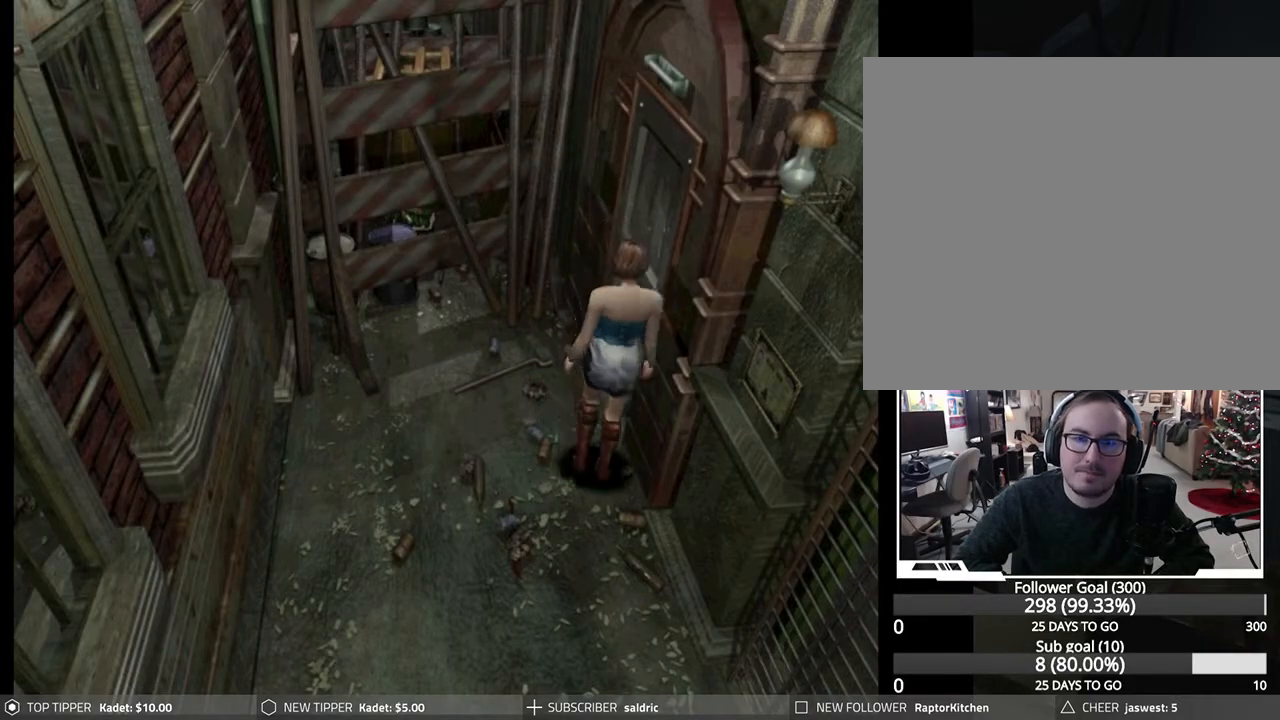
{"buttons": ["DPAD_DOWN"], "left_stick": "center", "events": [[400, "DPAD_RIGHT", "up"]]}
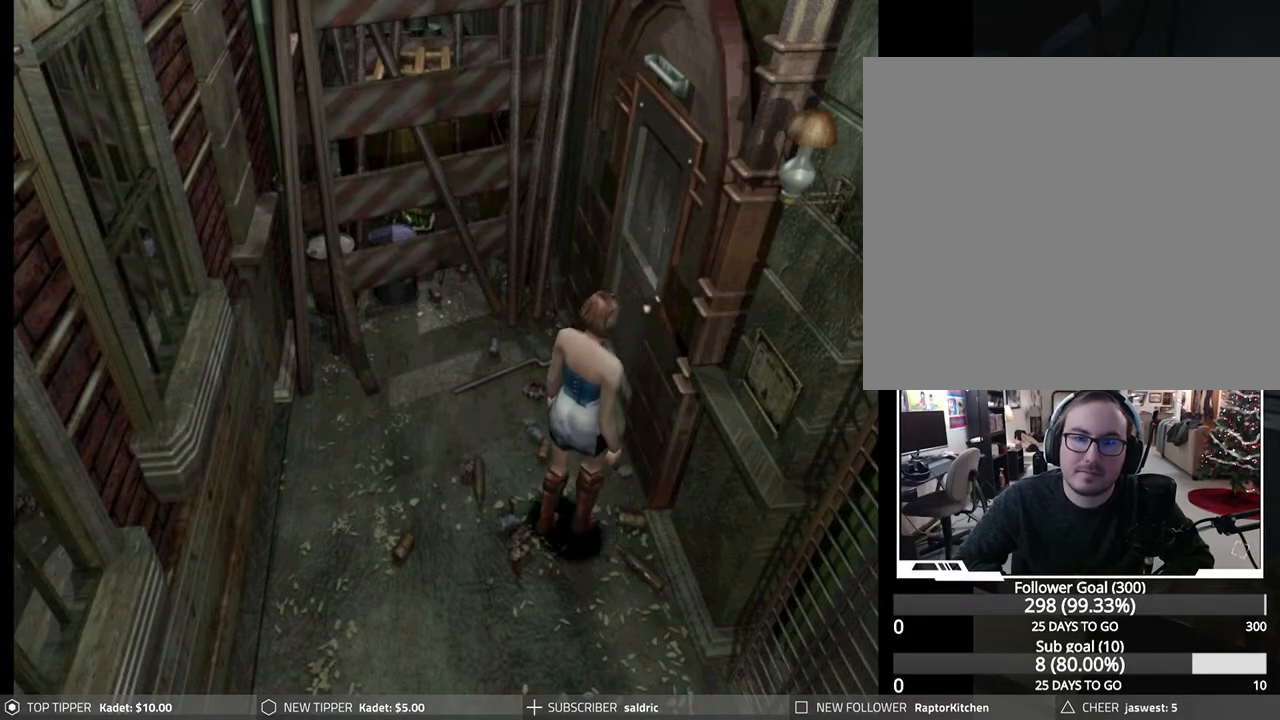
{"buttons": ["DPAD_DOWN"], "left_stick": "center", "events": [[17, "DPAD_LEFT", "down"], [183, "DPAD_LEFT", "up"]]}
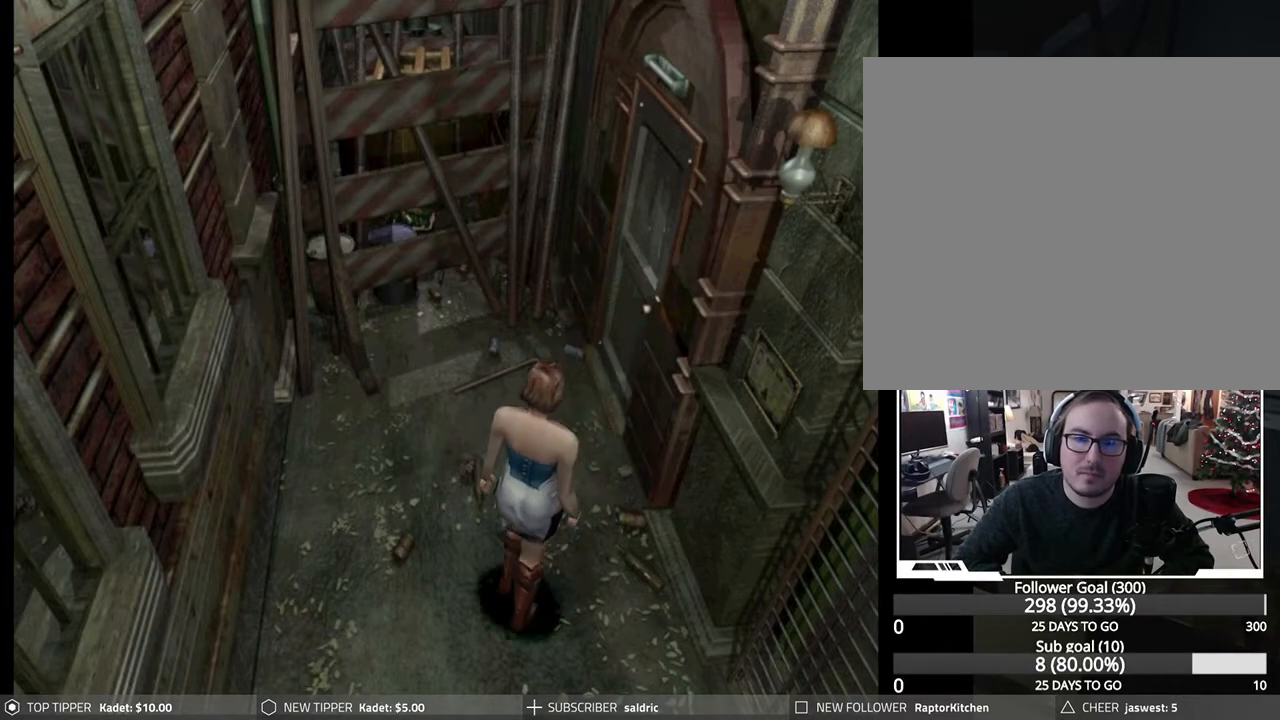
{"buttons": ["DPAD_DOWN"], "left_stick": "center", "events": []}
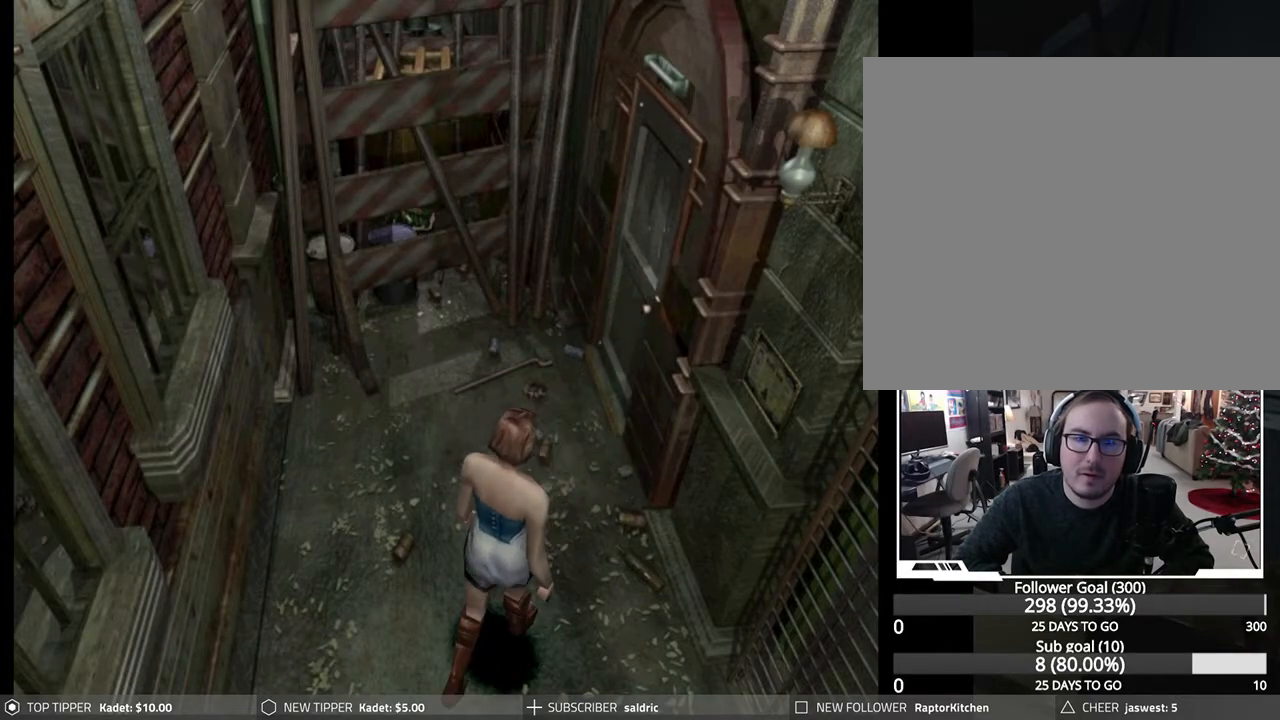
{"buttons": ["DPAD_DOWN", "DPAD_LEFT"], "left_stick": "center", "events": [[450, "DPAD_LEFT", "down"]]}
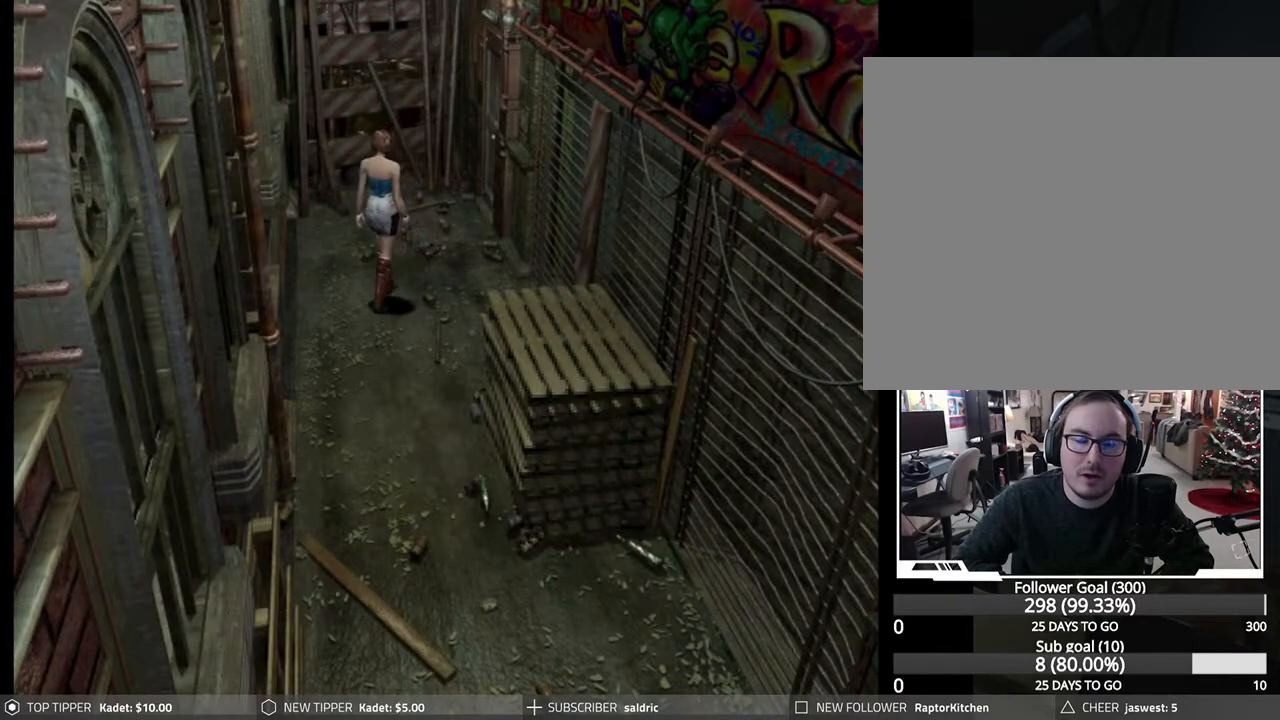
{"buttons": ["DPAD_DOWN"], "left_stick": "center", "events": [[383, "DPAD_LEFT", "up"]]}
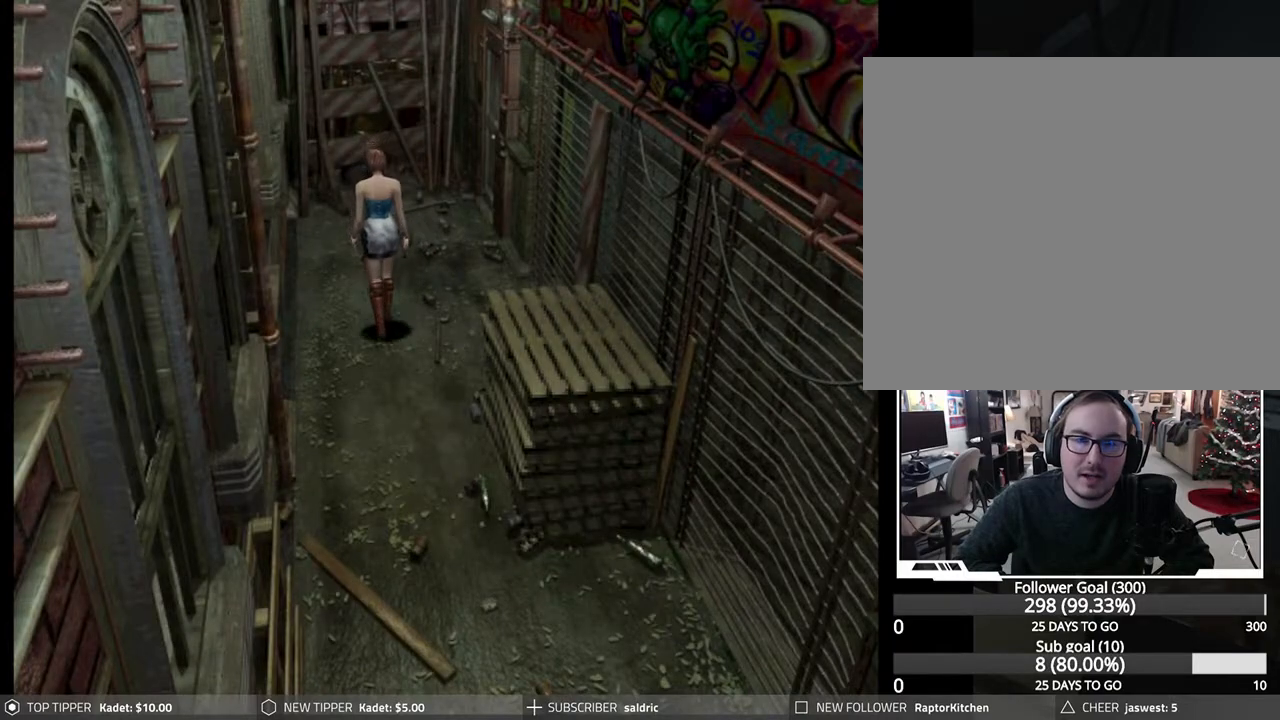
{"buttons": ["DPAD_DOWN"], "left_stick": "center", "events": []}
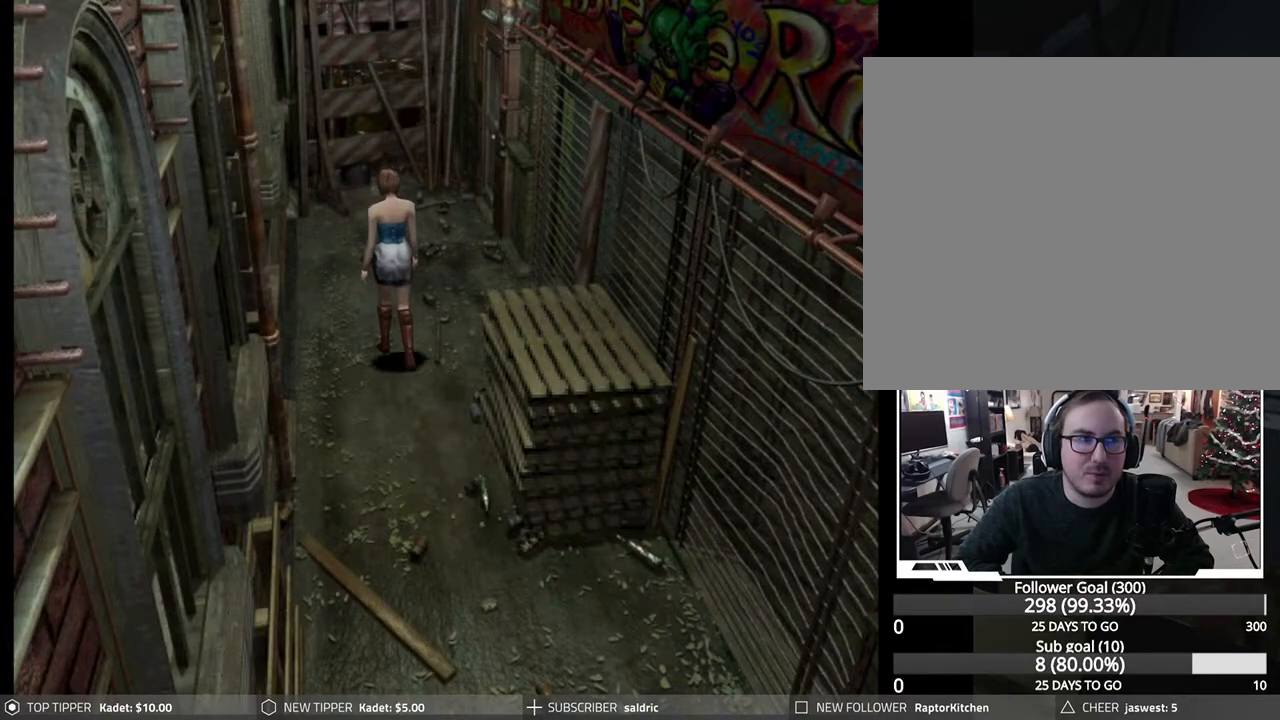
{"buttons": ["DPAD_DOWN"], "left_stick": "center", "events": []}
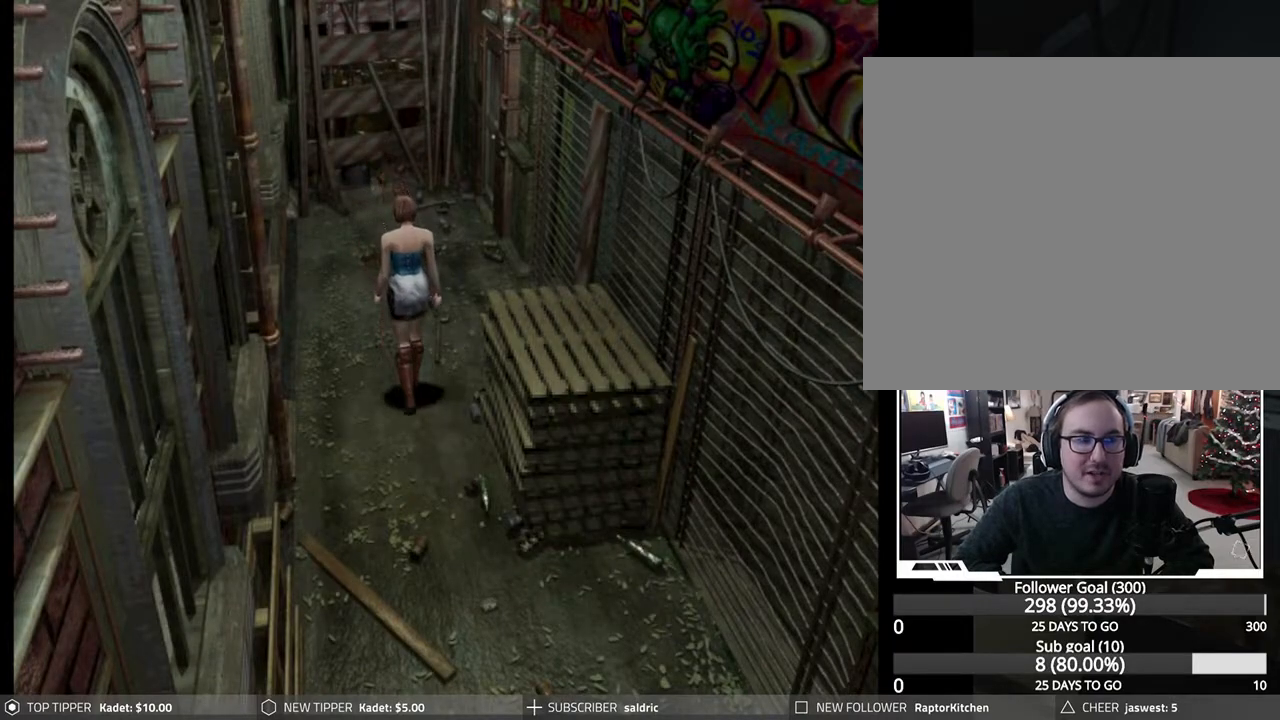
{"buttons": ["DPAD_DOWN"], "left_stick": "center", "events": []}
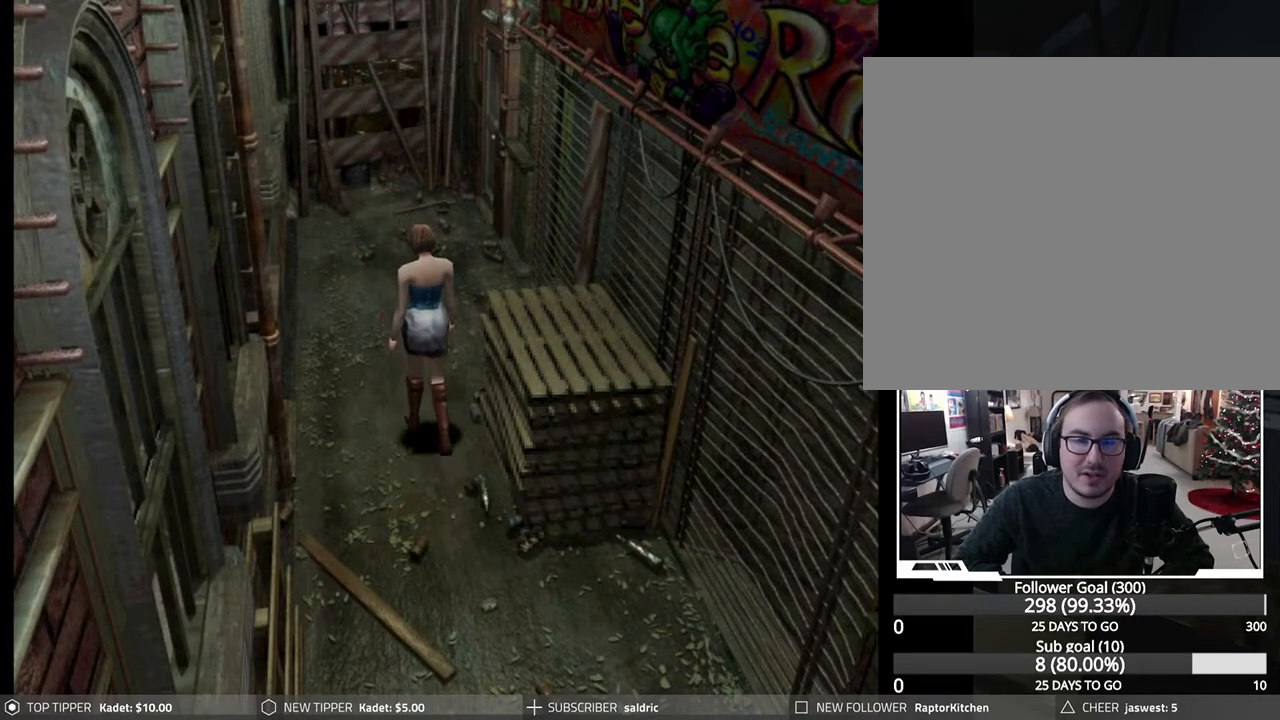
{"buttons": ["DPAD_DOWN"], "left_stick": "center", "events": []}
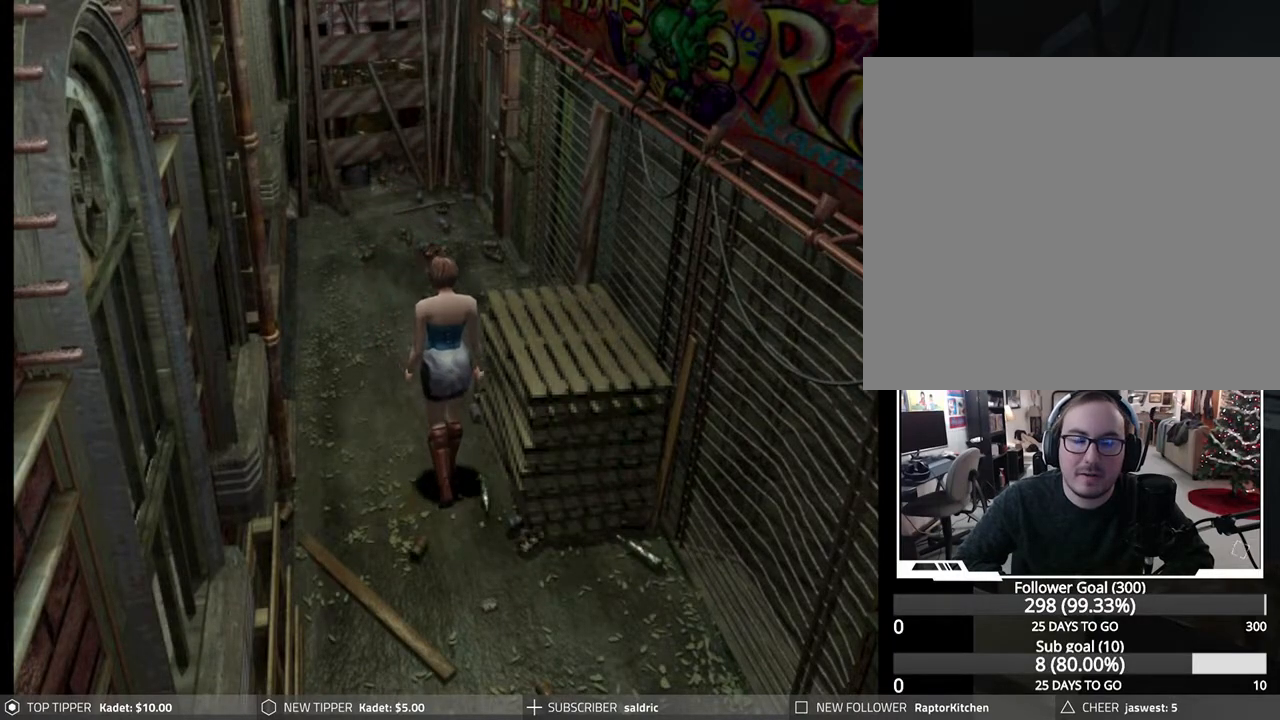
{"buttons": ["DPAD_DOWN"], "left_stick": "center", "events": [[367, "DPAD_LEFT", "down"], [483, "DPAD_LEFT", "up"]]}
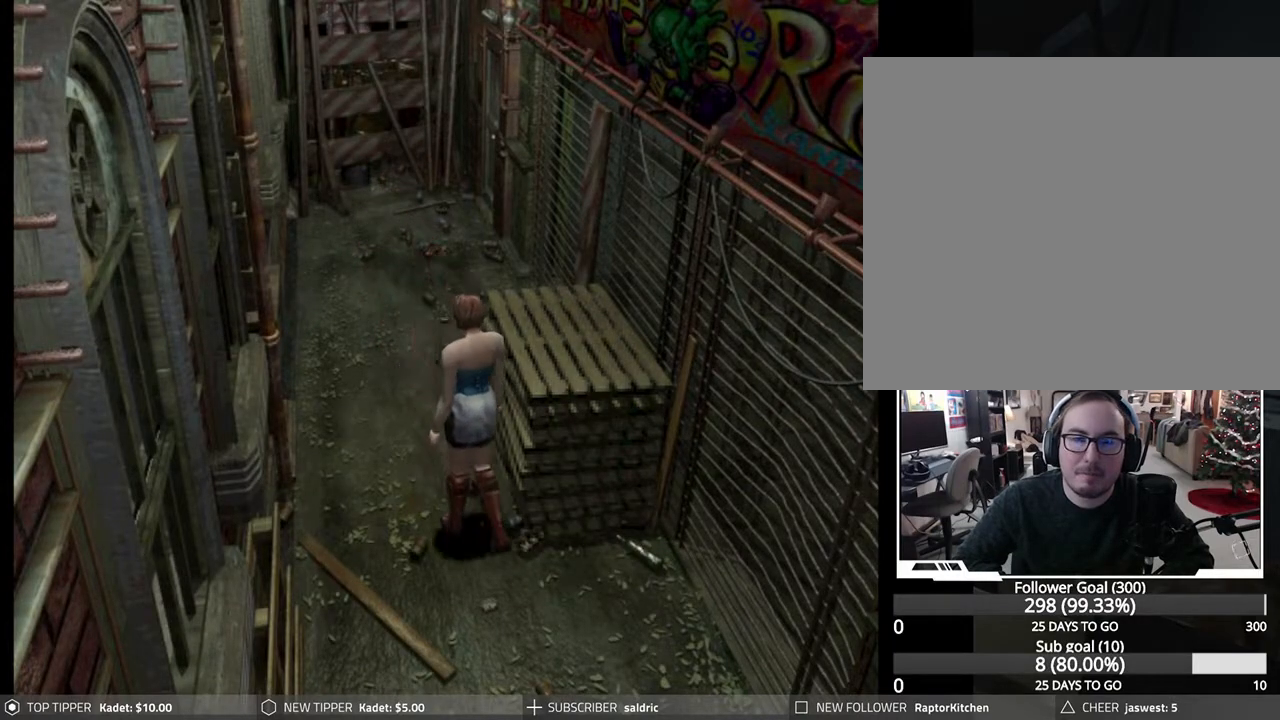
{"buttons": ["DPAD_DOWN"], "left_stick": "center", "events": []}
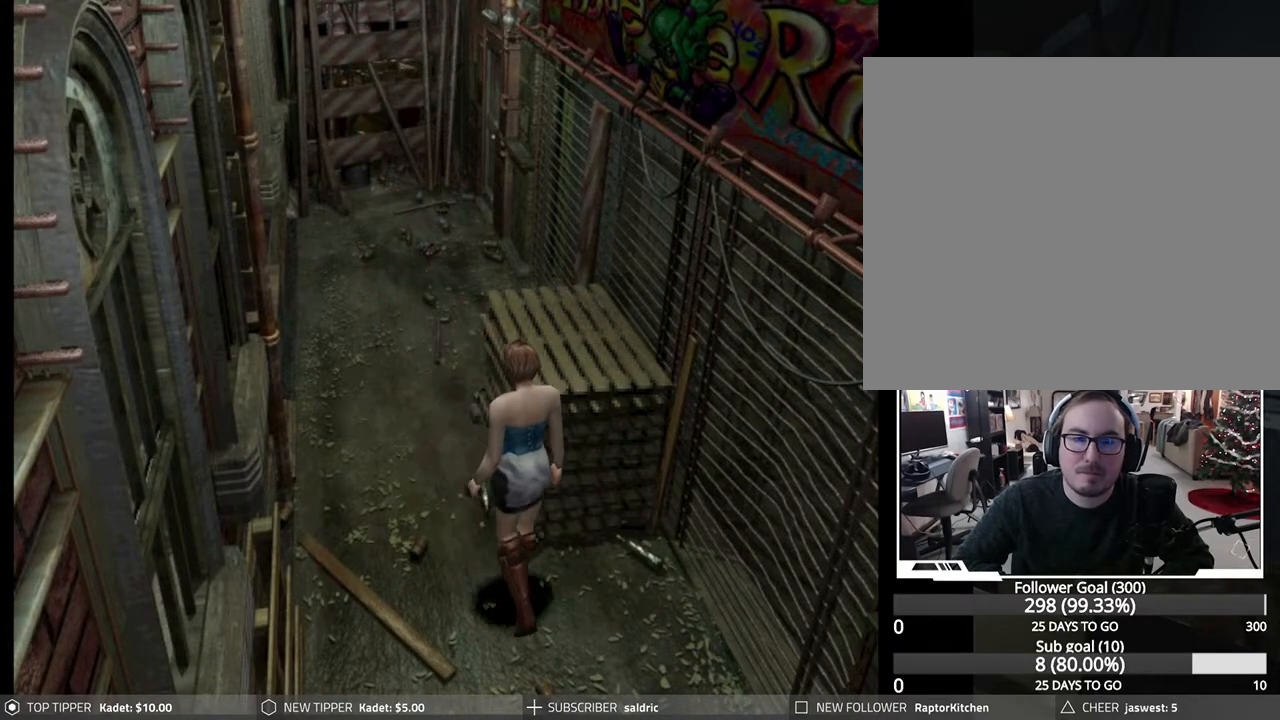
{"buttons": ["DPAD_DOWN"], "left_stick": "center", "events": [[200, "DPAD_LEFT", "down"], [367, "DPAD_LEFT", "up"]]}
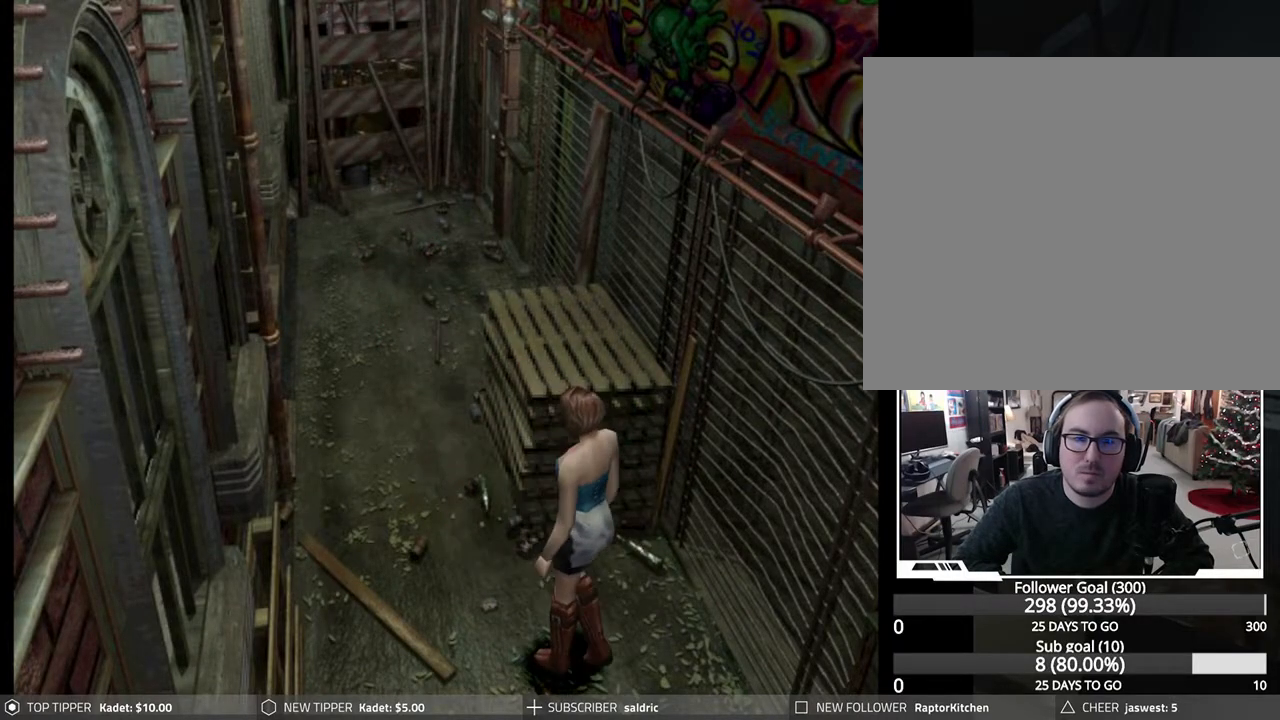
{"buttons": ["DPAD_DOWN"], "left_stick": "center", "events": [[133, "DPAD_LEFT", "down"], [350, "DPAD_LEFT", "up"]]}
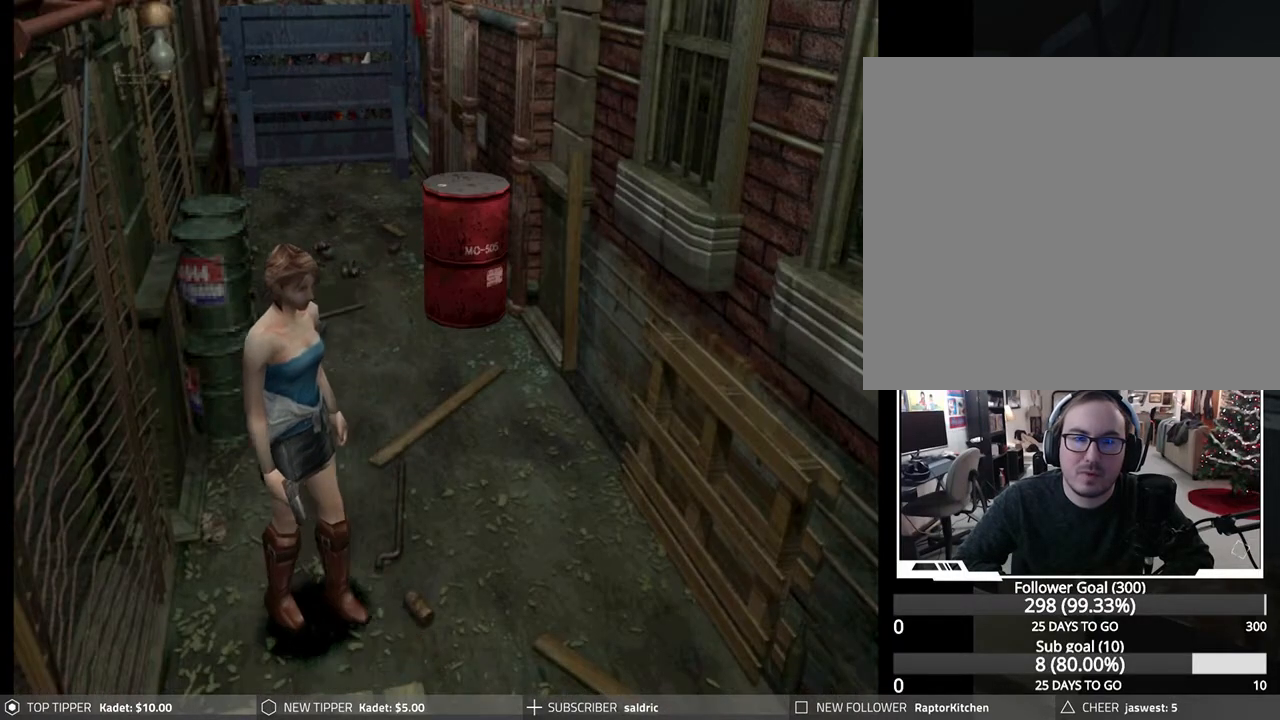
{"buttons": ["DPAD_DOWN", "DPAD_RIGHT"], "left_stick": "center", "events": [[167, "DPAD_RIGHT", "down"]]}
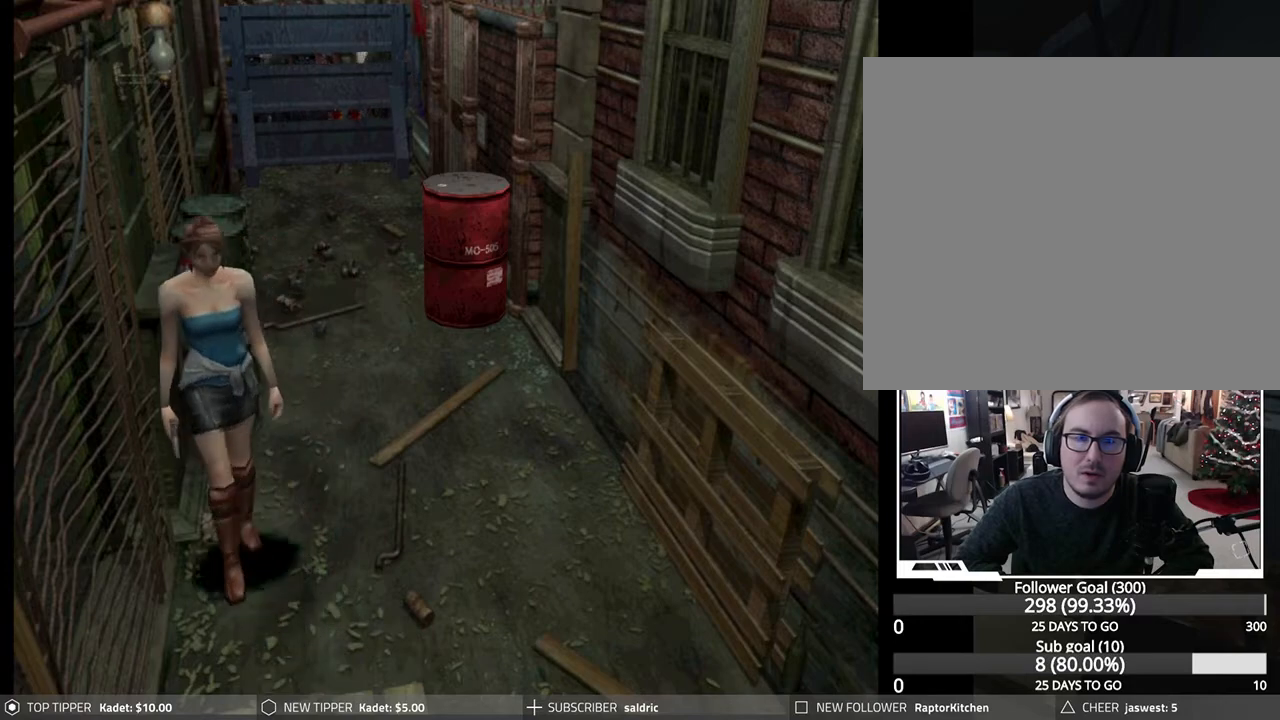
{"buttons": ["DPAD_DOWN"], "left_stick": "center", "events": [[267, "DPAD_RIGHT", "up"]]}
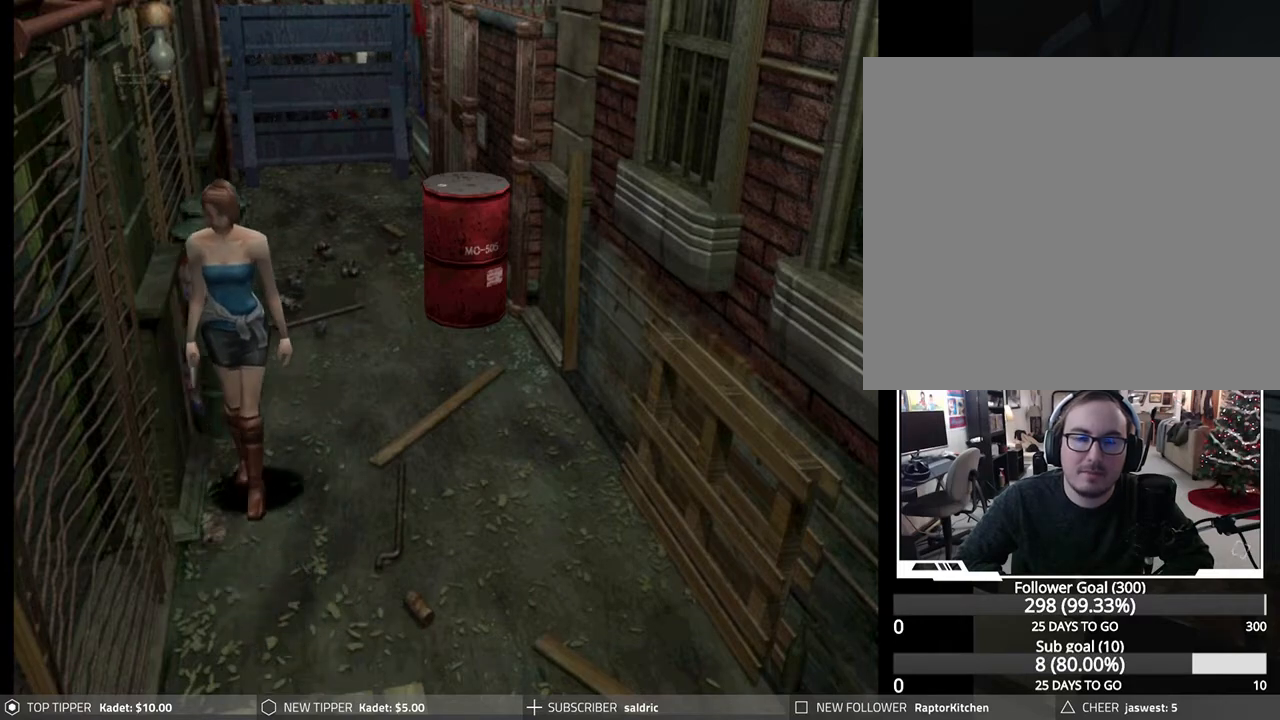
{"buttons": ["DPAD_DOWN"], "left_stick": "center", "events": []}
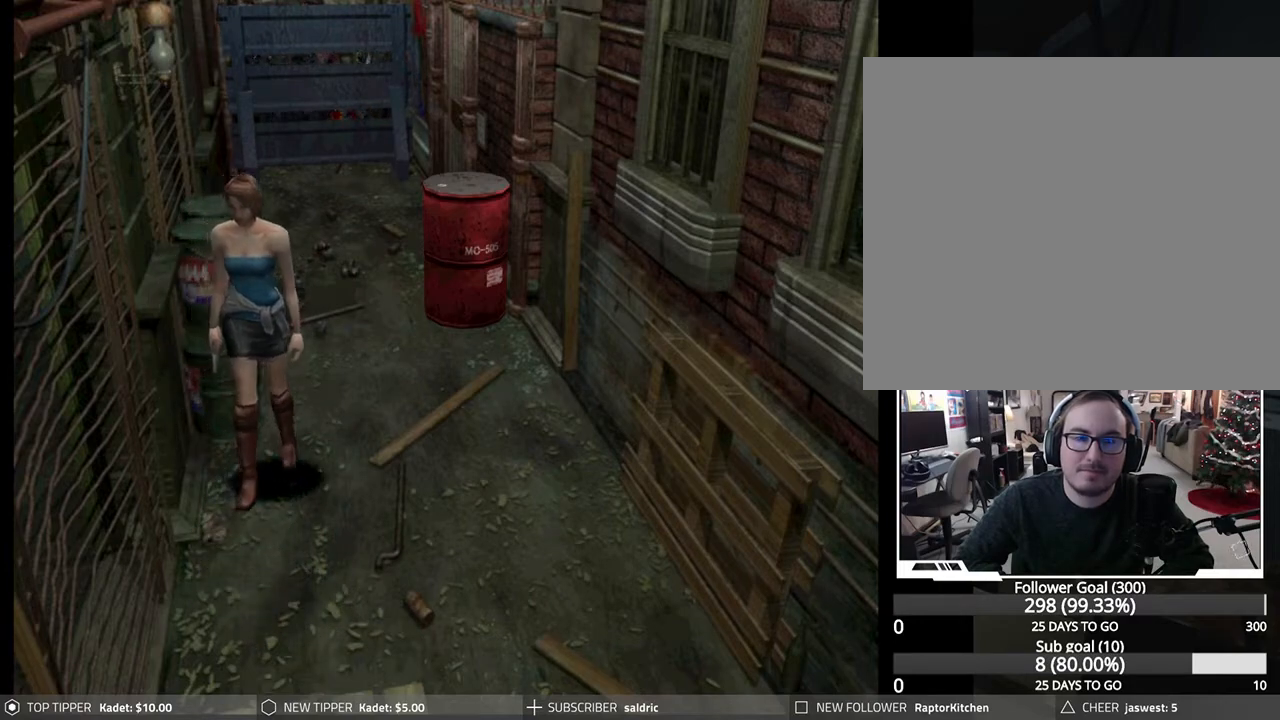
{"buttons": ["DPAD_DOWN", "DPAD_LEFT"], "left_stick": "center", "events": [[33, "DPAD_RIGHT", "down"], [267, "DPAD_RIGHT", "up"], [383, "DPAD_LEFT", "down"]]}
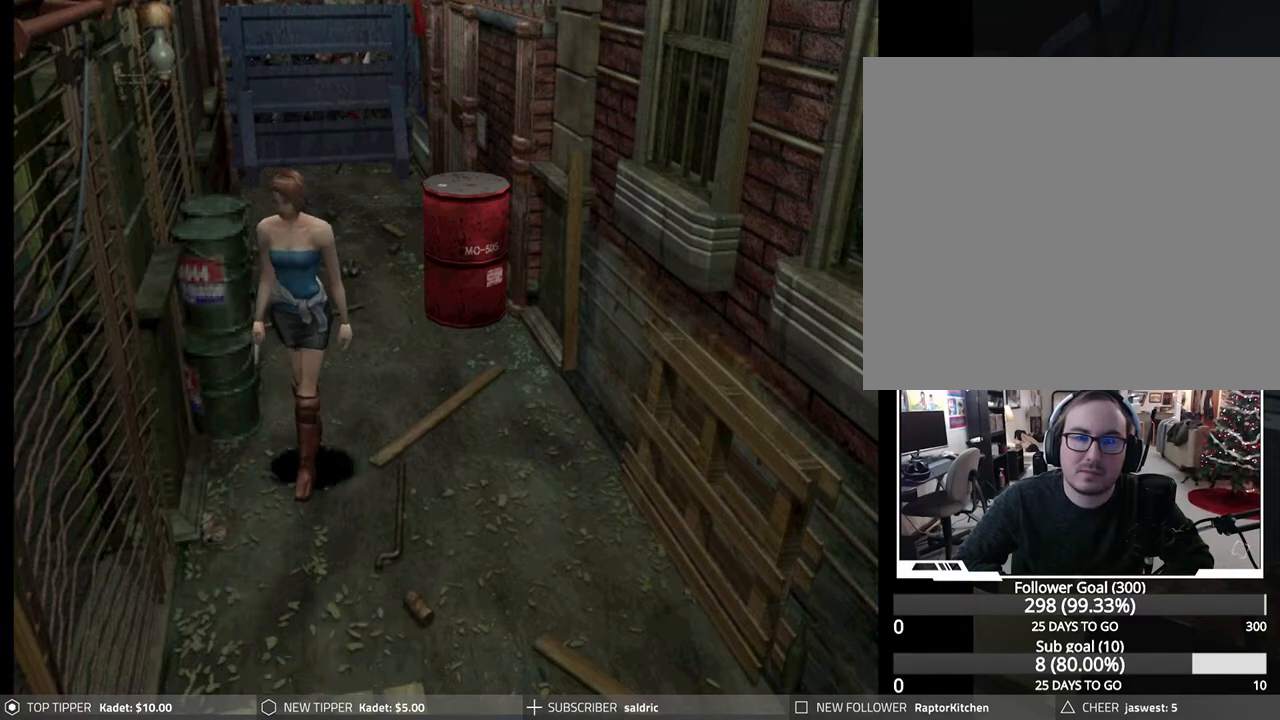
{"buttons": ["DPAD_DOWN", "DPAD_RIGHT"], "left_stick": "center", "events": [[33, "DPAD_LEFT", "up"], [233, "DPAD_LEFT", "down"], [417, "DPAD_LEFT", "up"], [483, "DPAD_RIGHT", "down"]]}
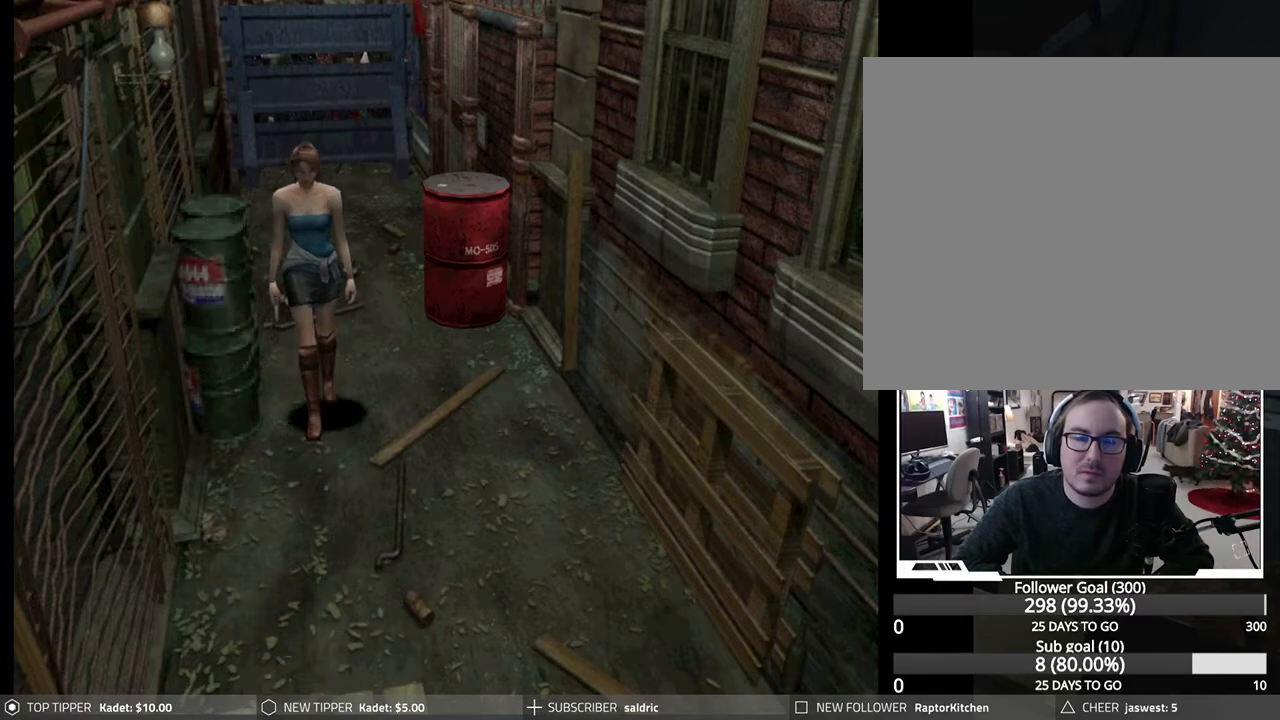
{"buttons": ["DPAD_DOWN"], "left_stick": "center", "events": [[50, "DPAD_RIGHT", "up"]]}
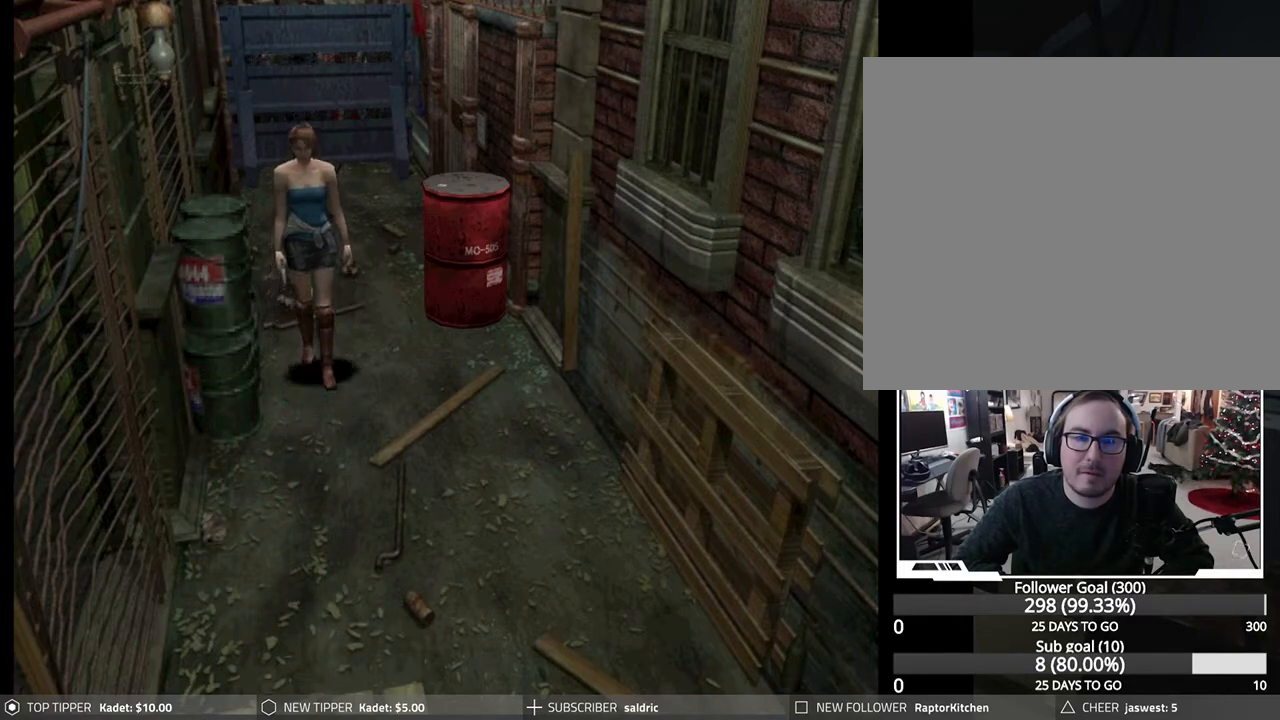
{"buttons": ["DPAD_DOWN", "DPAD_RIGHT"], "left_stick": "center", "events": [[267, "DPAD_RIGHT", "down"]]}
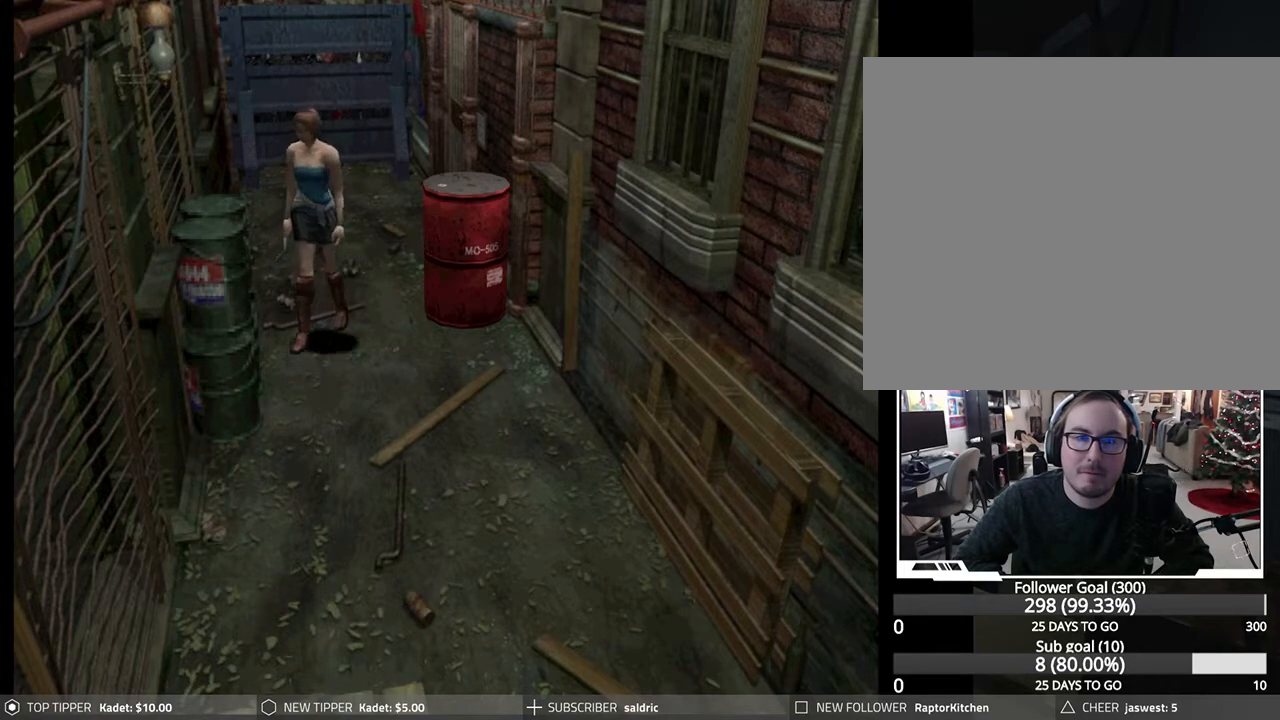
{"buttons": ["DPAD_DOWN"], "left_stick": "center", "events": [[17, "DPAD_RIGHT", "up"]]}
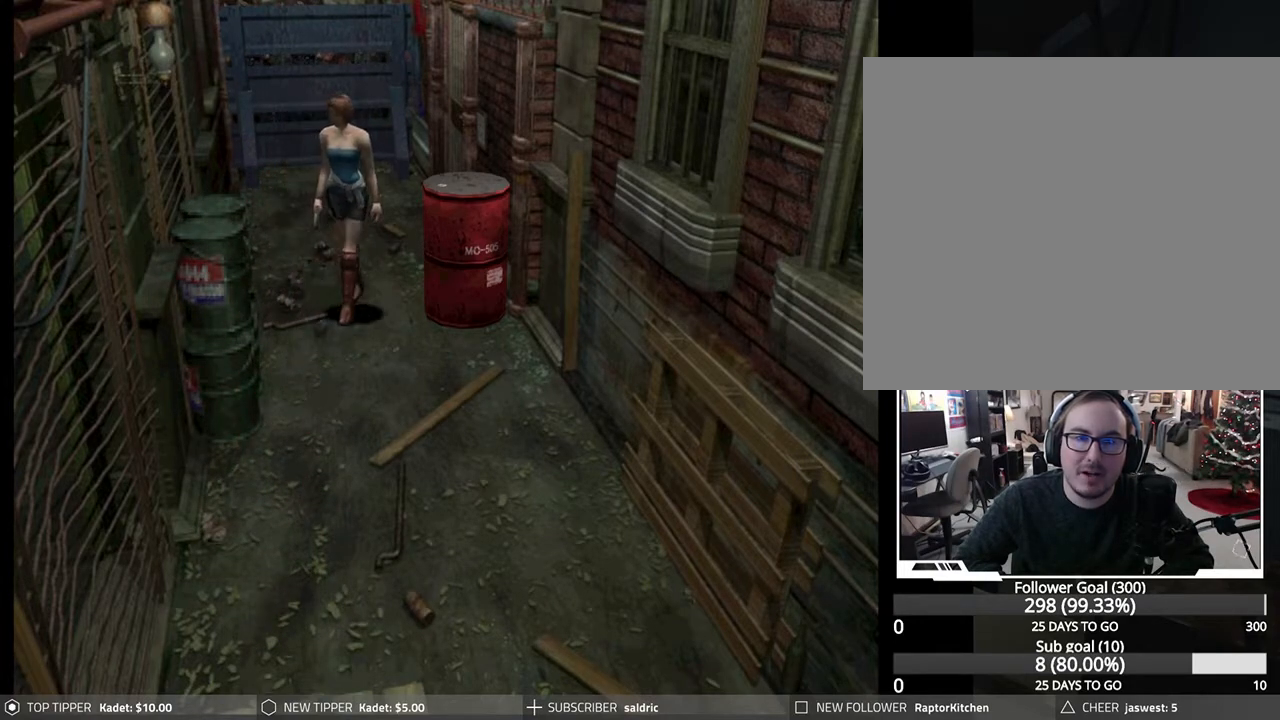
{"buttons": ["DPAD_DOWN"], "left_stick": "center", "events": []}
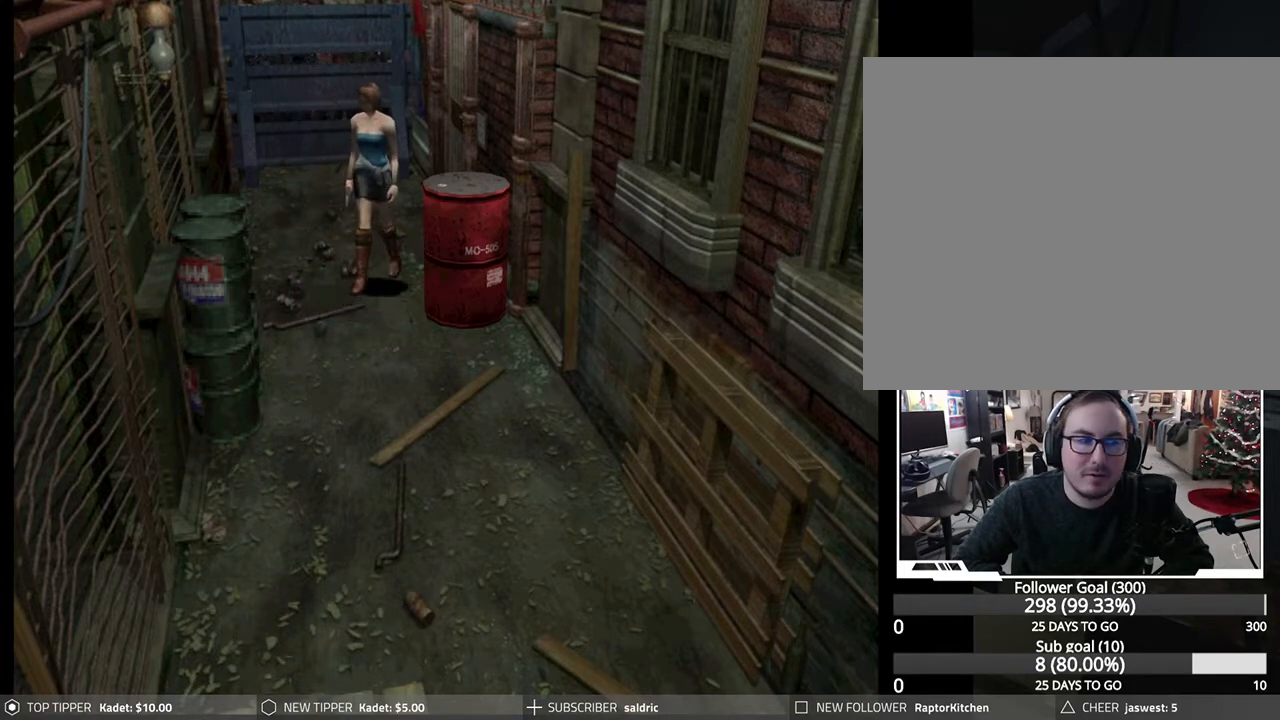
{"buttons": [], "left_stick": "center", "events": [[133, "DPAD_DOWN", "up"]]}
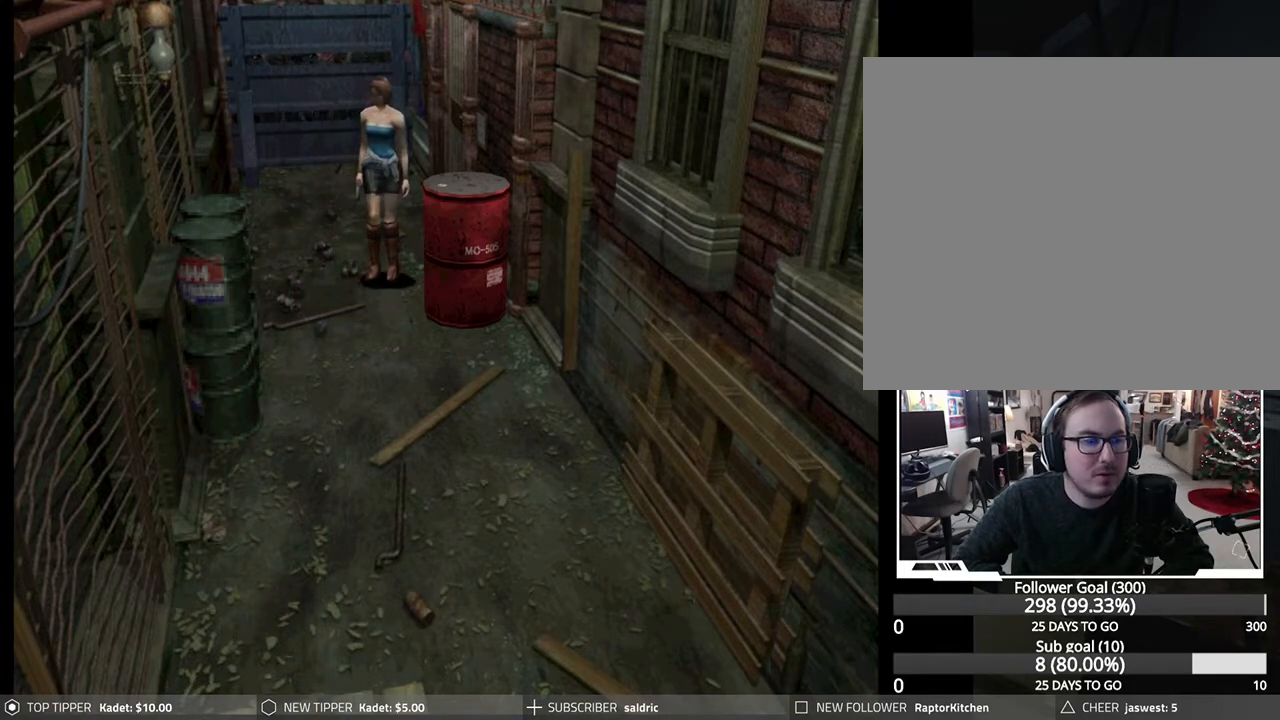
{"buttons": ["DPAD_DOWN"], "left_stick": "center", "events": [[200, "DPAD_DOWN", "down"]]}
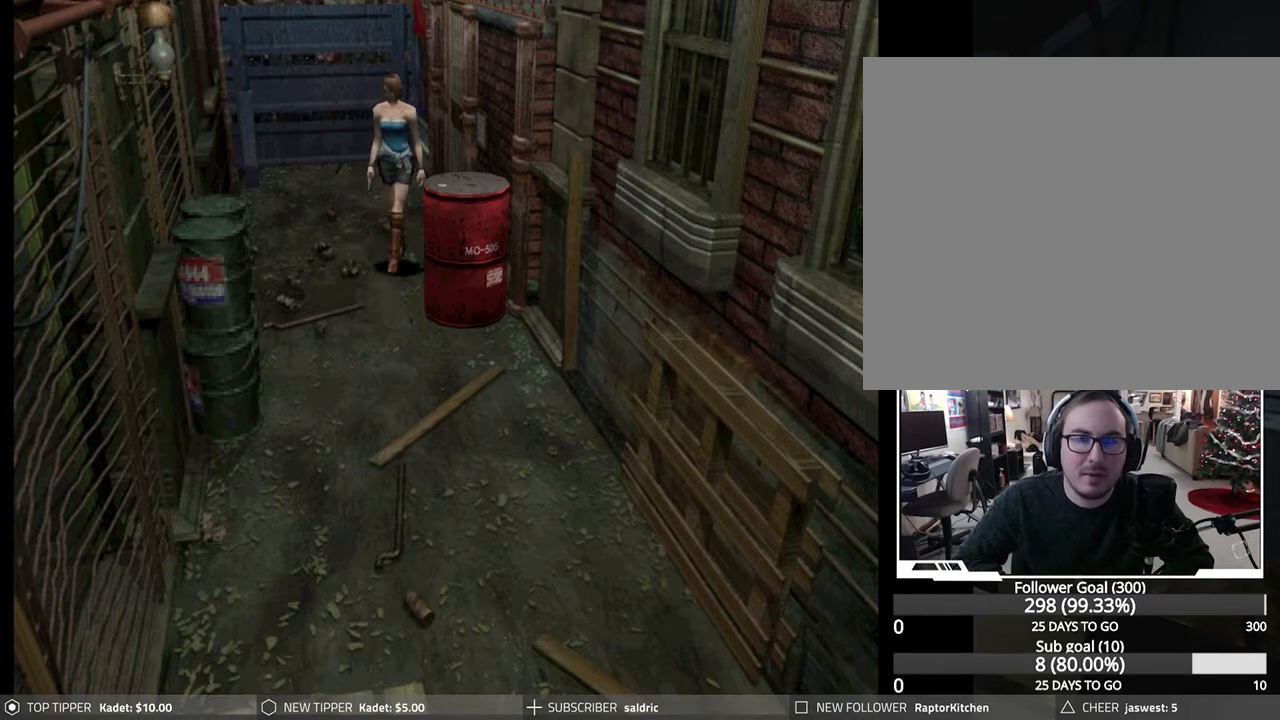
{"buttons": [], "left_stick": "center", "events": [[133, "DPAD_DOWN", "up"]]}
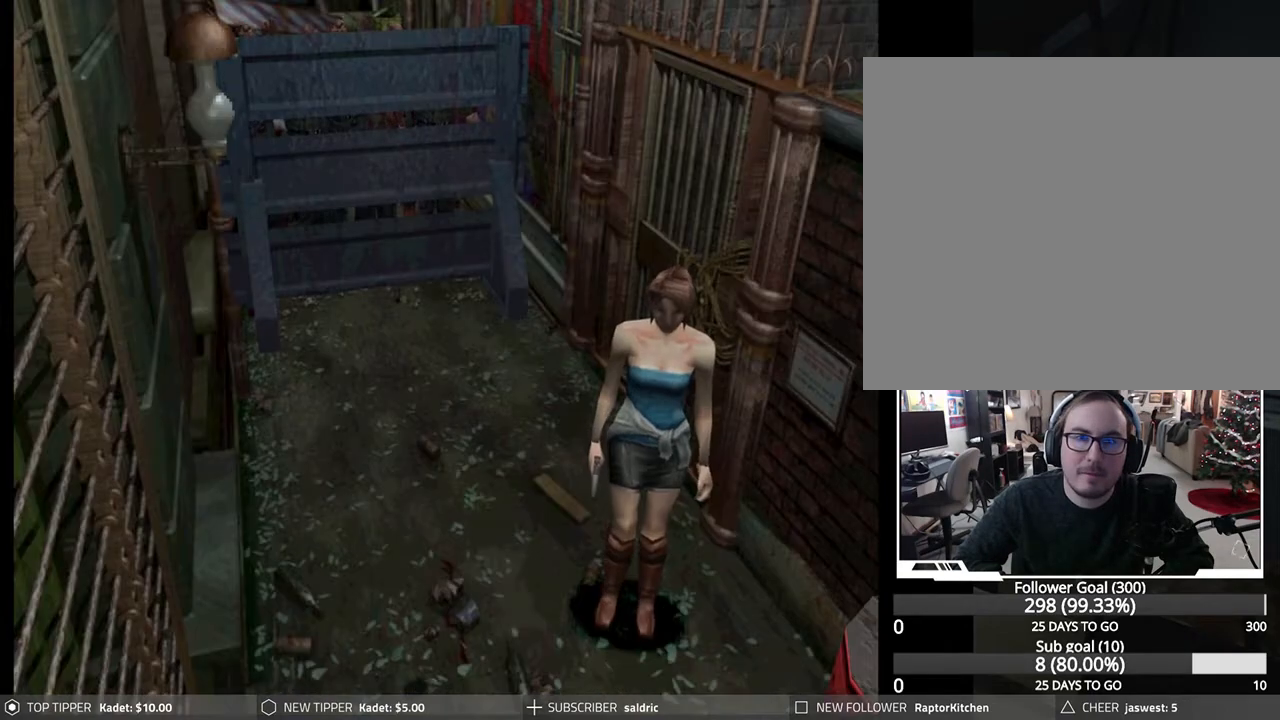
{"buttons": [], "left_stick": "center", "events": []}